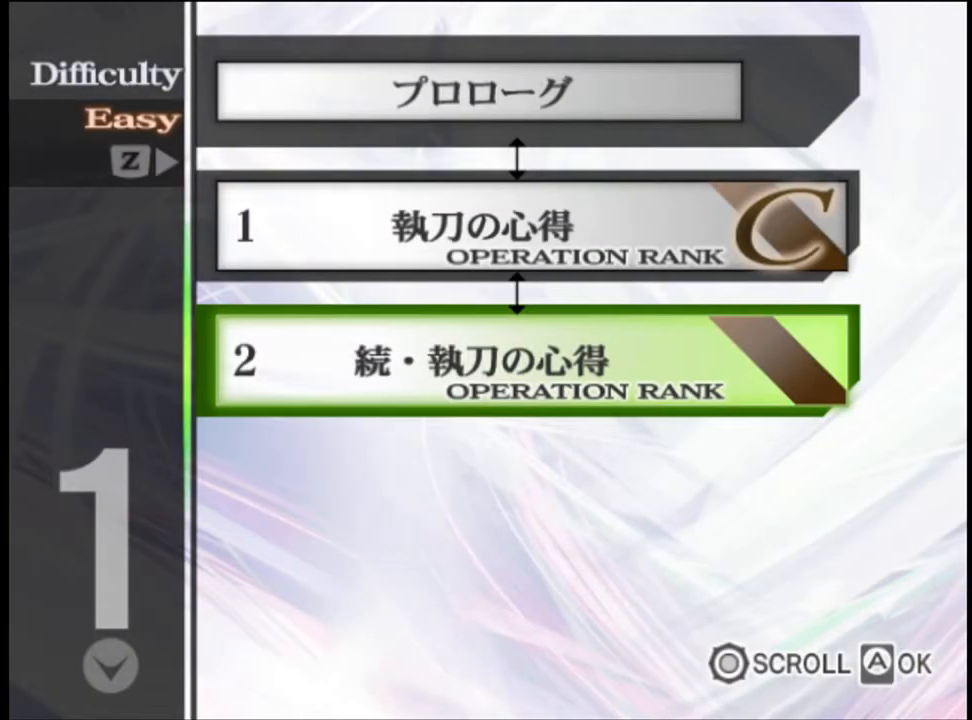
Gameplay with keyboard and mouse; each line is a JSON object with the keys and mouse buttons held at the frame after it. "events" lists presses ("down") and releases ("up") of "a", "alt", "c", "d", "e", "f", "q", "r", "s", "shift", "space", "v", "w", "mouse_left", "mouse_wheel", "mouse_right", "mouse_mb4" and "mouse_mb5" between this image and that frame as [ms after this image, input, new state], when the widget could be followed in between. "mouse_left", "mouse_wheel", "mouse_right", "mouse_mb4", "mouse_mb5" = the "left", "wheel", "right", "mb4", "mb5" buttons of the "mouse" list. No other keys are recorded. "wheel" means that the mouse wheel is clicked or scrolled. Mouse movement is not recorded.
{"keys": [], "mouse": [], "events": []}
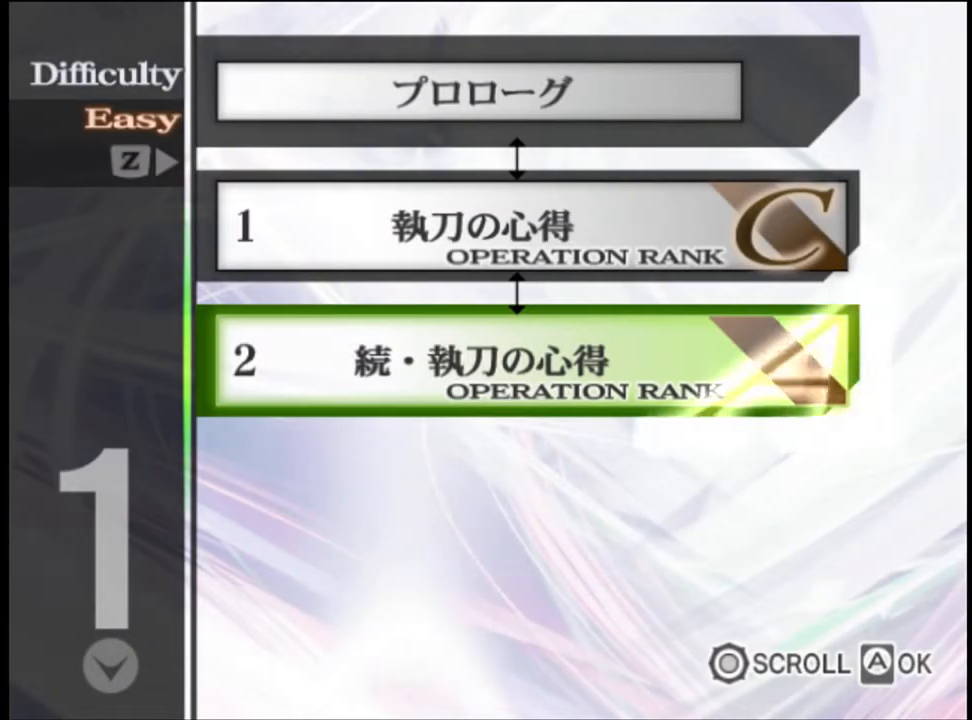
{"keys": [], "mouse": [], "events": []}
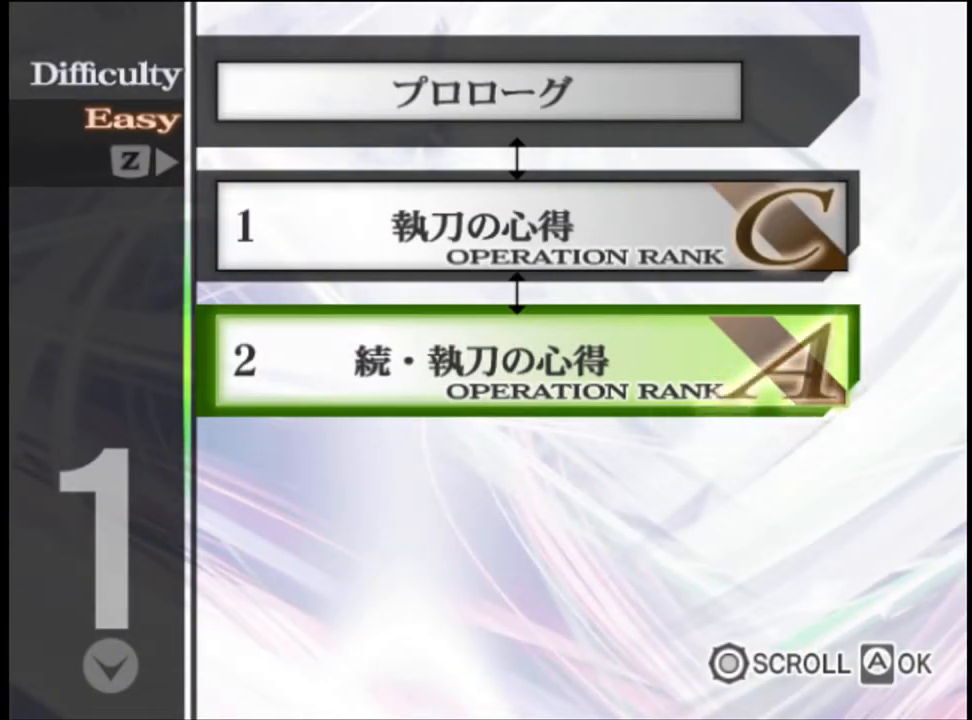
{"keys": [], "mouse": [], "events": [[133, "mouse_left", "down"], [200, "mouse_left", "up"], [233, "mouse_left", "down"], [333, "mouse_left", "up"], [400, "mouse_left", "down"], [467, "mouse_left", "up"]]}
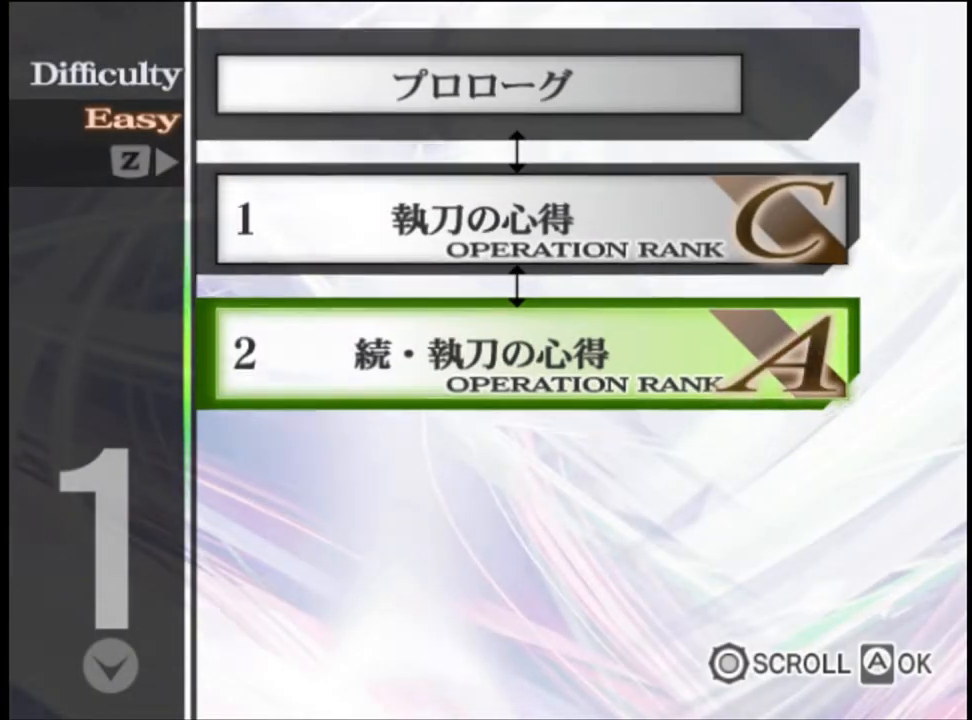
{"keys": [], "mouse": ["left"], "events": [[67, "mouse_left", "down"], [133, "mouse_left", "up"], [200, "mouse_left", "down"], [267, "mouse_left", "up"], [333, "mouse_left", "down"], [433, "mouse_left", "up"], [500, "mouse_left", "down"]]}
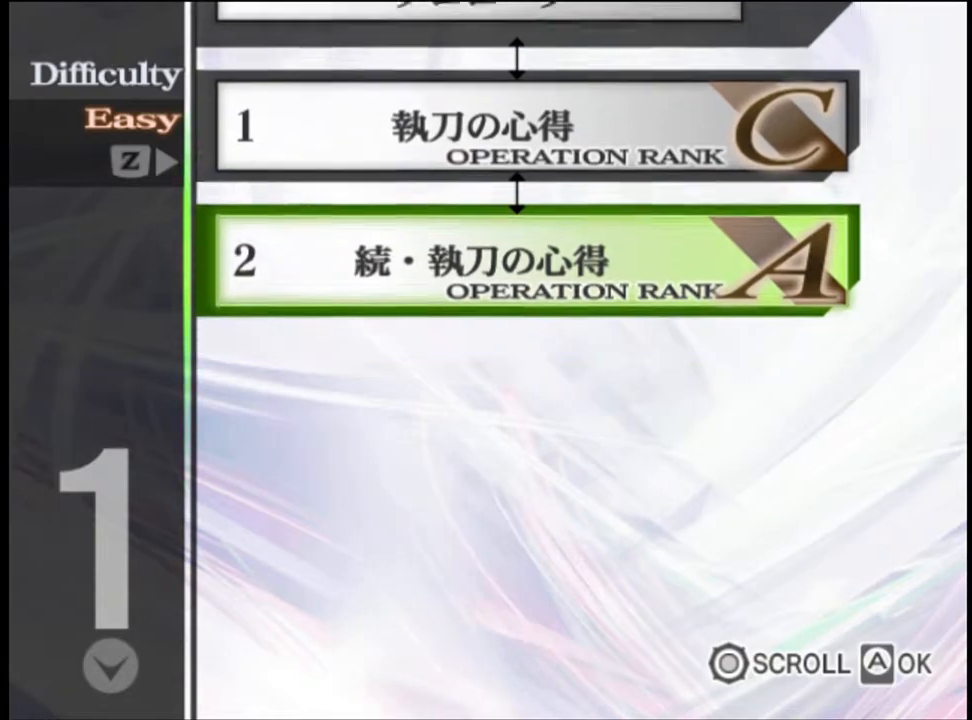
{"keys": [], "mouse": [], "events": [[67, "mouse_left", "up"], [133, "mouse_left", "down"], [233, "mouse_left", "up"], [300, "mouse_left", "down"], [367, "mouse_left", "up"], [433, "mouse_left", "down"], [500, "mouse_left", "up"]]}
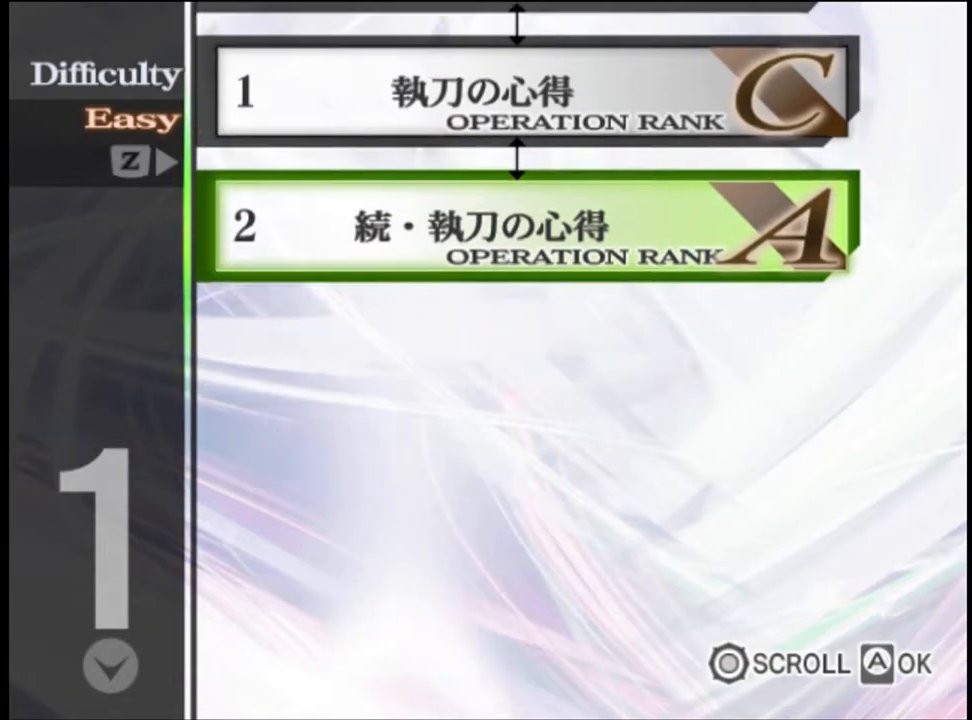
{"keys": [], "mouse": [], "events": [[100, "mouse_left", "down"], [167, "mouse_left", "up"], [267, "mouse_left", "down"], [333, "mouse_left", "up"], [400, "mouse_left", "down"], [467, "mouse_left", "up"]]}
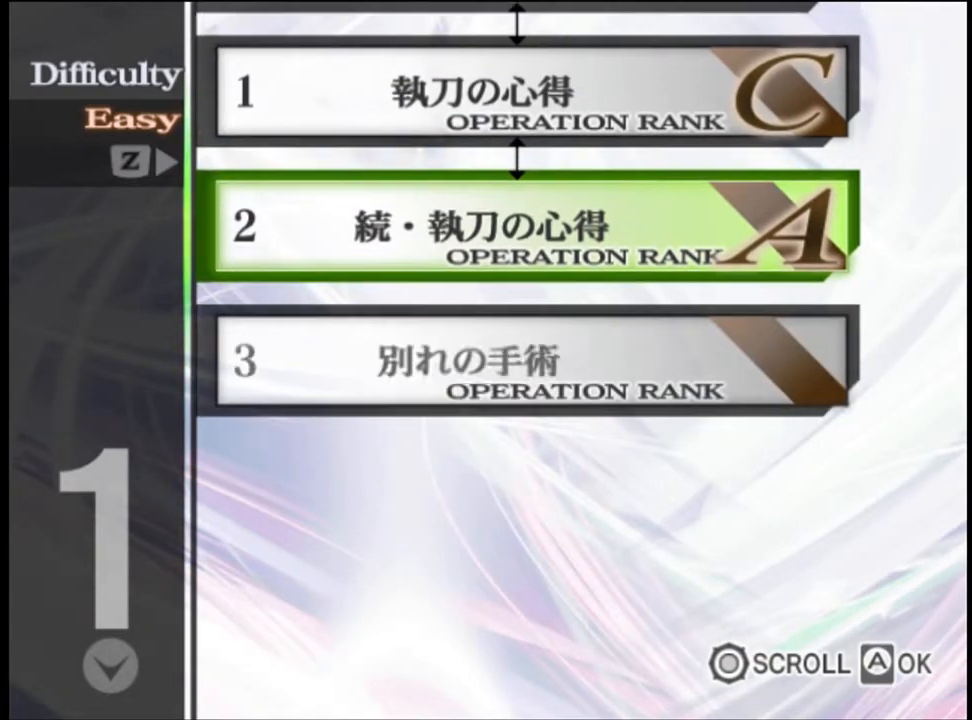
{"keys": [], "mouse": ["left"], "events": [[33, "mouse_left", "down"], [100, "mouse_left", "up"], [200, "mouse_left", "down"], [267, "mouse_left", "up"], [333, "mouse_left", "down"], [400, "mouse_left", "up"], [467, "mouse_left", "down"]]}
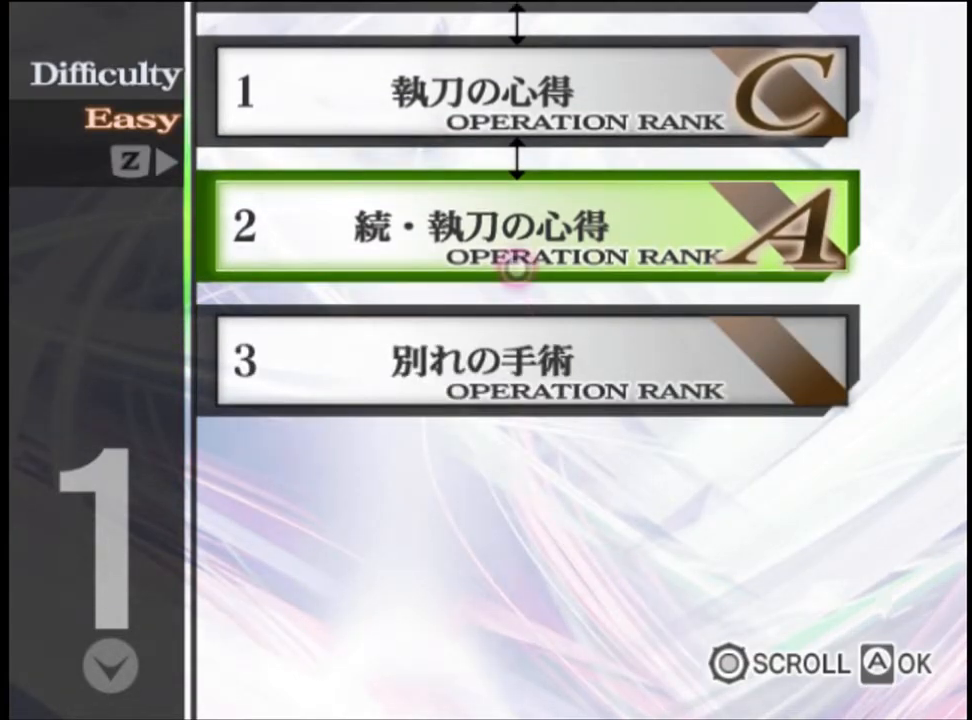
{"keys": [], "mouse": [], "events": [[67, "mouse_left", "up"], [133, "mouse_left", "down"], [200, "mouse_left", "up"], [267, "mouse_left", "down"], [333, "mouse_left", "up"], [400, "mouse_left", "down"], [500, "mouse_left", "up"]]}
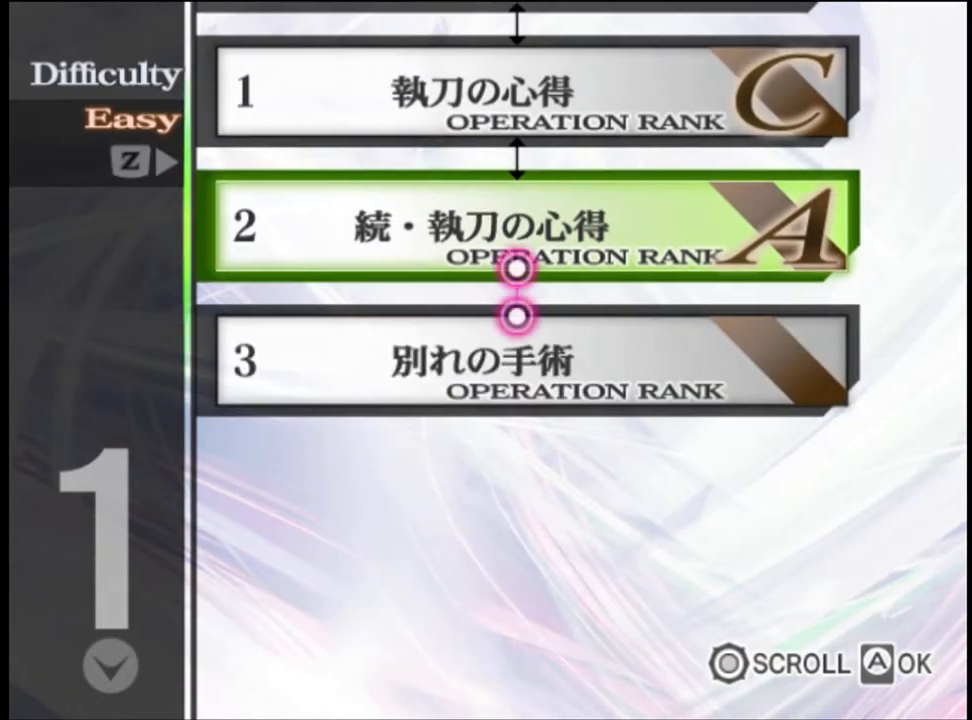
{"keys": [], "mouse": ["left"], "events": [[67, "mouse_left", "down"], [133, "mouse_left", "up"], [200, "mouse_left", "down"], [300, "mouse_left", "up"], [500, "mouse_left", "down"]]}
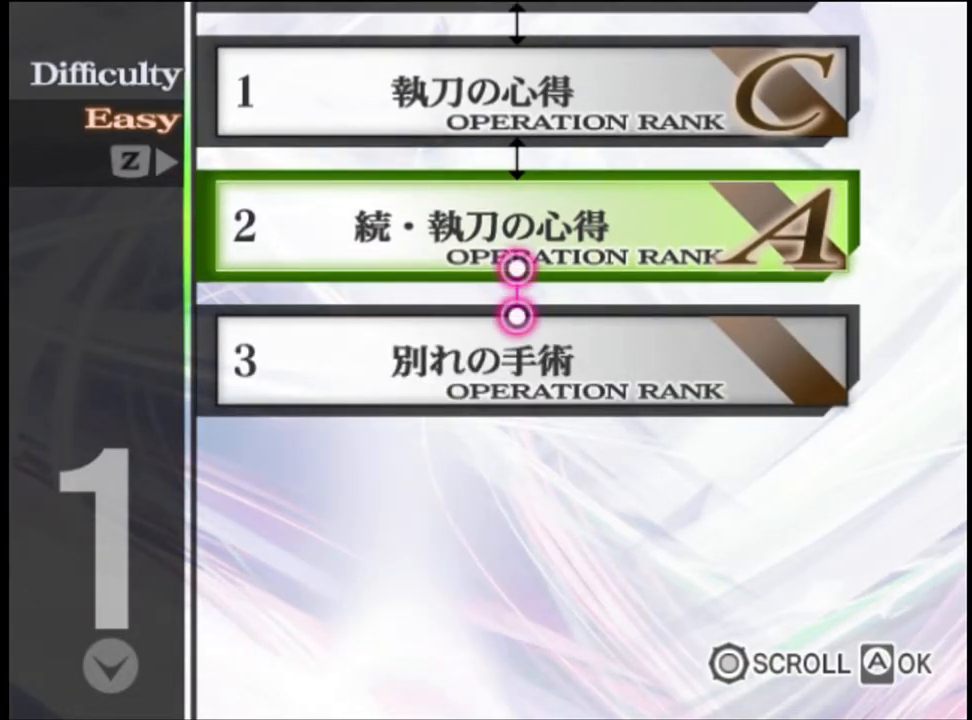
{"keys": [], "mouse": ["left"], "events": [[100, "mouse_left", "up"], [167, "mouse_left", "down"], [233, "mouse_left", "up"], [300, "mouse_left", "down"], [400, "mouse_left", "up"], [433, "mouse_left", "down"]]}
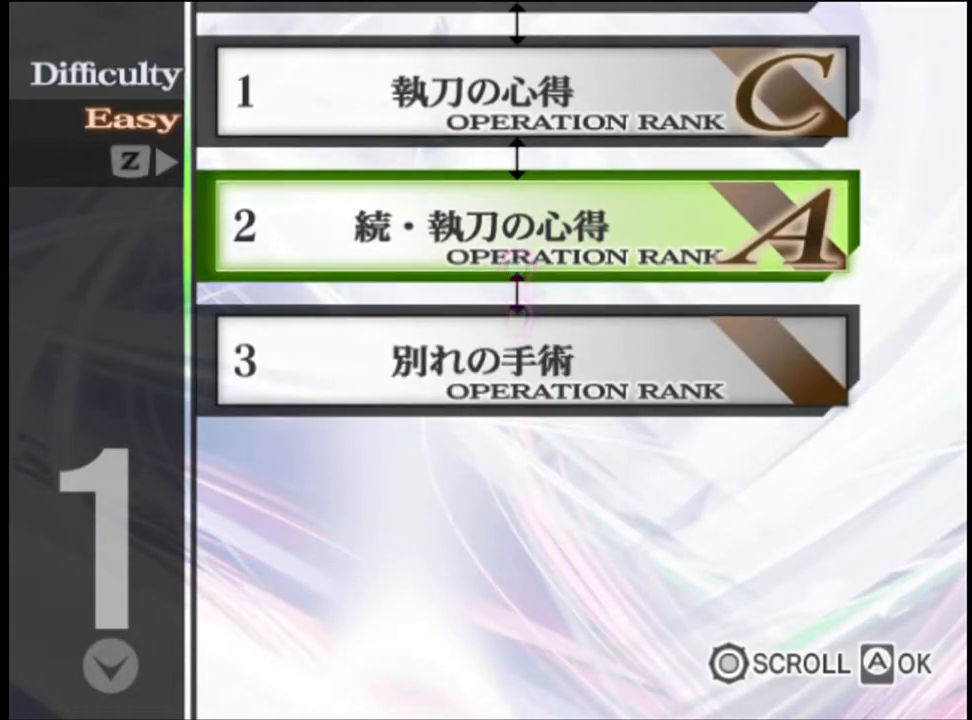
{"keys": [], "mouse": ["left"], "events": [[33, "mouse_left", "up"], [100, "mouse_left", "down"], [167, "mouse_left", "up"], [233, "mouse_left", "down"], [333, "mouse_left", "up"], [367, "mouse_left", "down"], [467, "mouse_left", "up"], [500, "mouse_left", "down"]]}
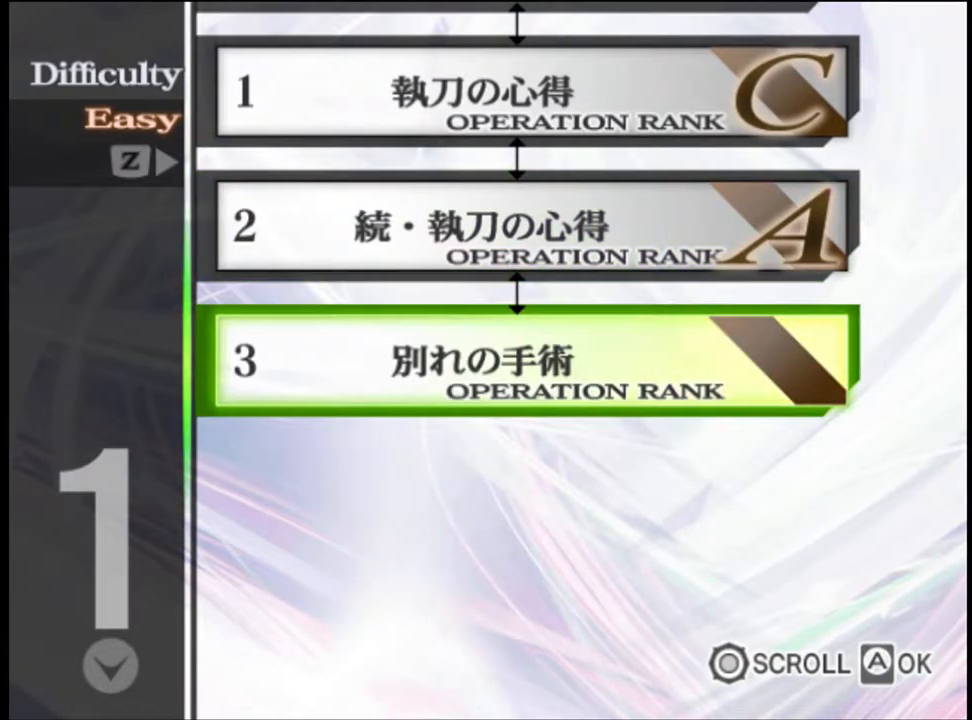
{"keys": [], "mouse": [], "events": [[100, "mouse_left", "up"], [167, "mouse_left", "down"], [233, "mouse_left", "up"], [300, "mouse_left", "down"], [367, "mouse_left", "up"]]}
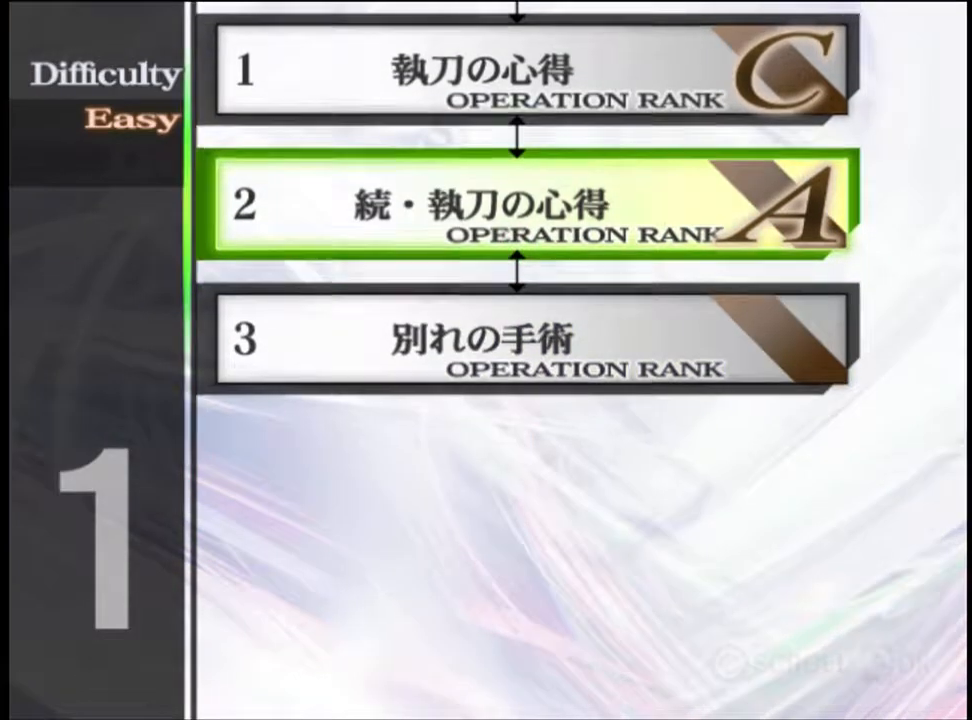
{"keys": [], "mouse": [], "events": [[267, "mouse_right", "down"], [333, "mouse_right", "up"], [400, "mouse_right", "down"], [467, "mouse_right", "up"]]}
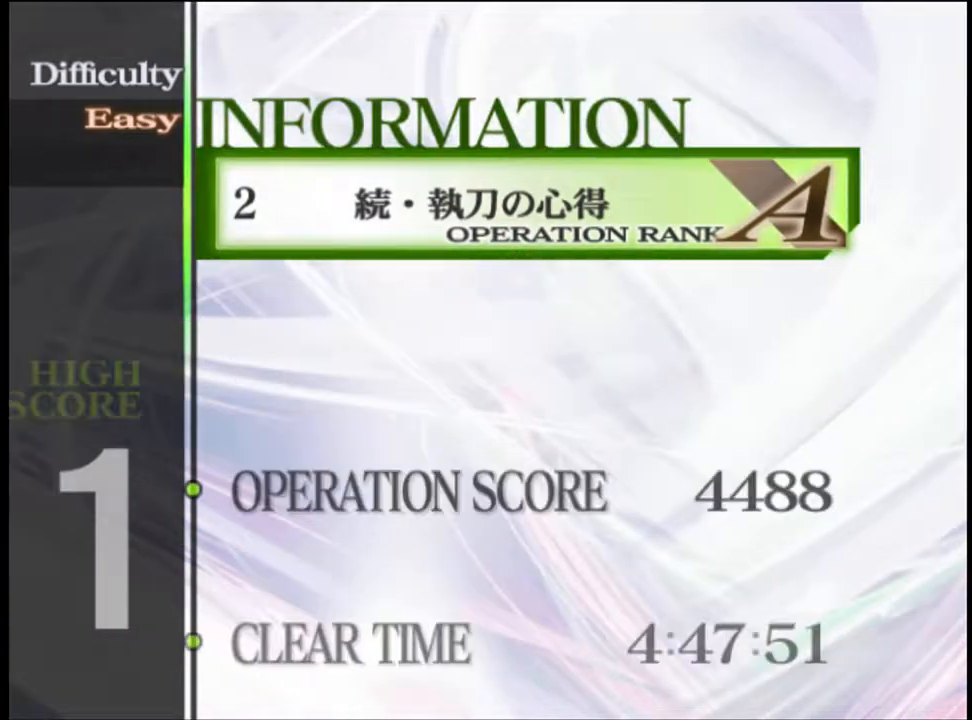
{"keys": [], "mouse": [], "events": []}
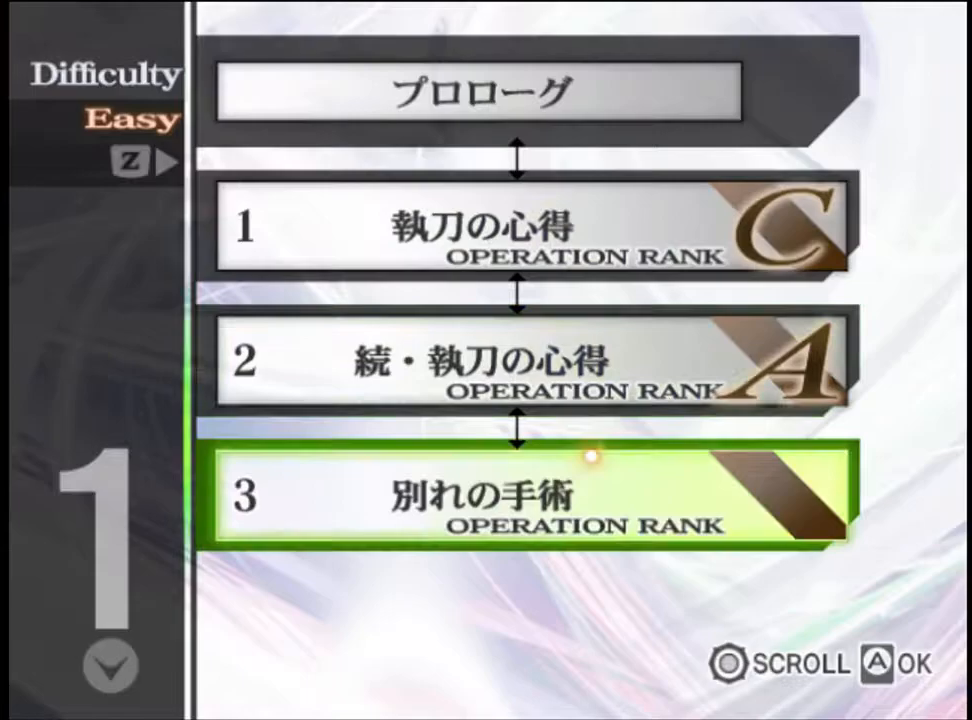
{"keys": [], "mouse": [], "events": [[100, "mouse_left", "down"], [167, "mouse_left", "up"]]}
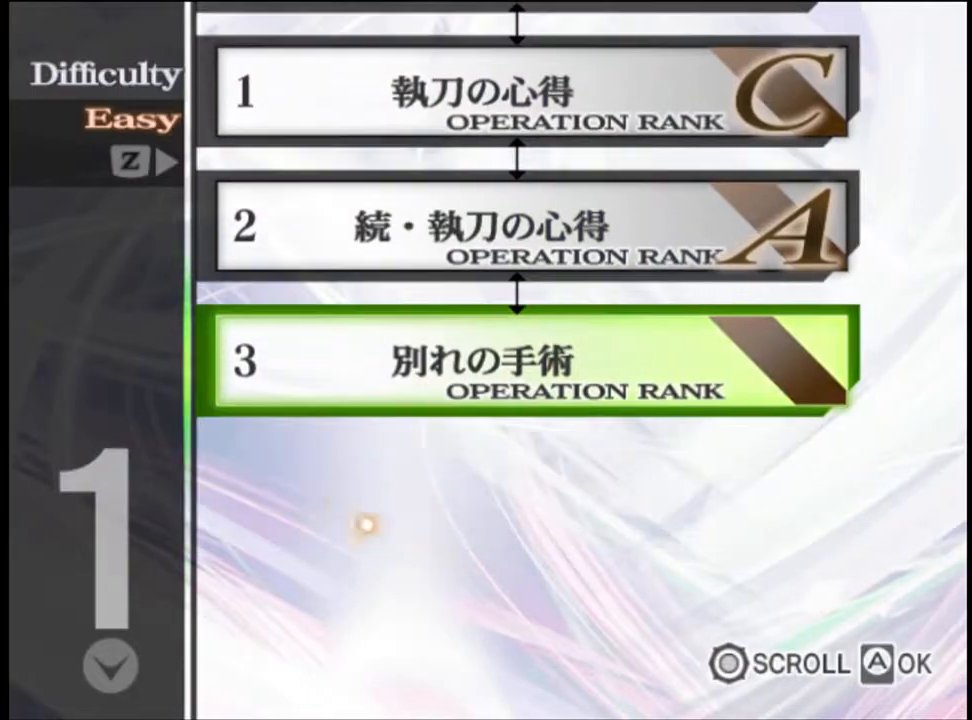
{"keys": [], "mouse": [], "events": [[133, "mouse_left", "down"], [167, "mouse_left", "up"], [233, "mouse_left", "down"], [333, "mouse_left", "up"], [400, "mouse_left", "down"], [467, "mouse_left", "up"]]}
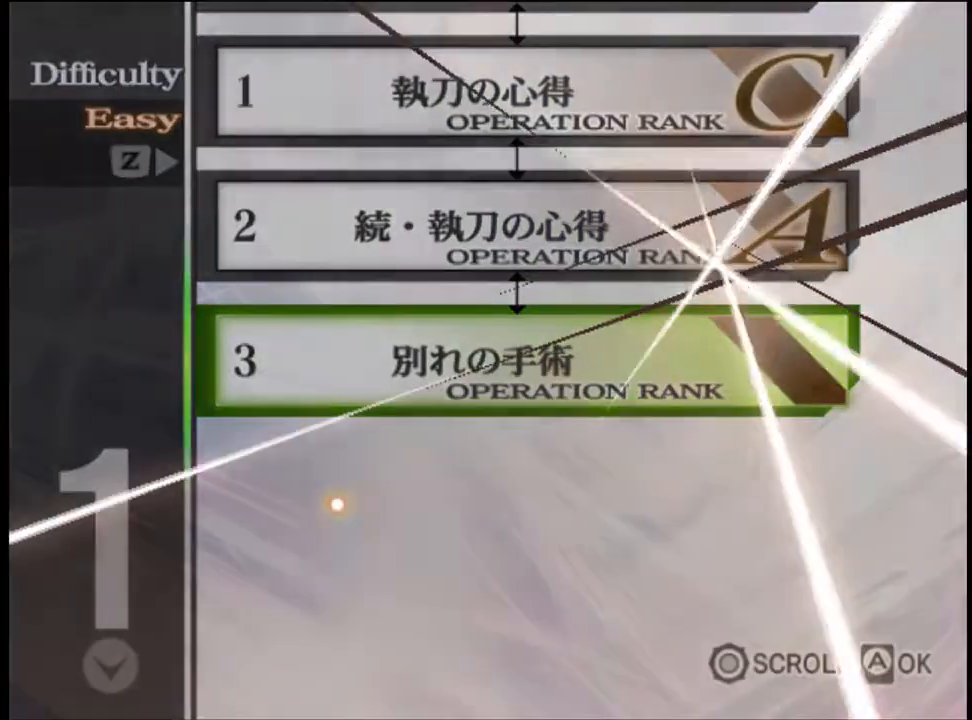
{"keys": [], "mouse": [], "events": [[33, "mouse_left", "down"], [67, "mouse_left", "up"], [133, "mouse_left", "down"], [233, "mouse_left", "up"], [300, "mouse_left", "down"], [367, "mouse_left", "up"], [433, "mouse_left", "down"], [500, "mouse_left", "up"]]}
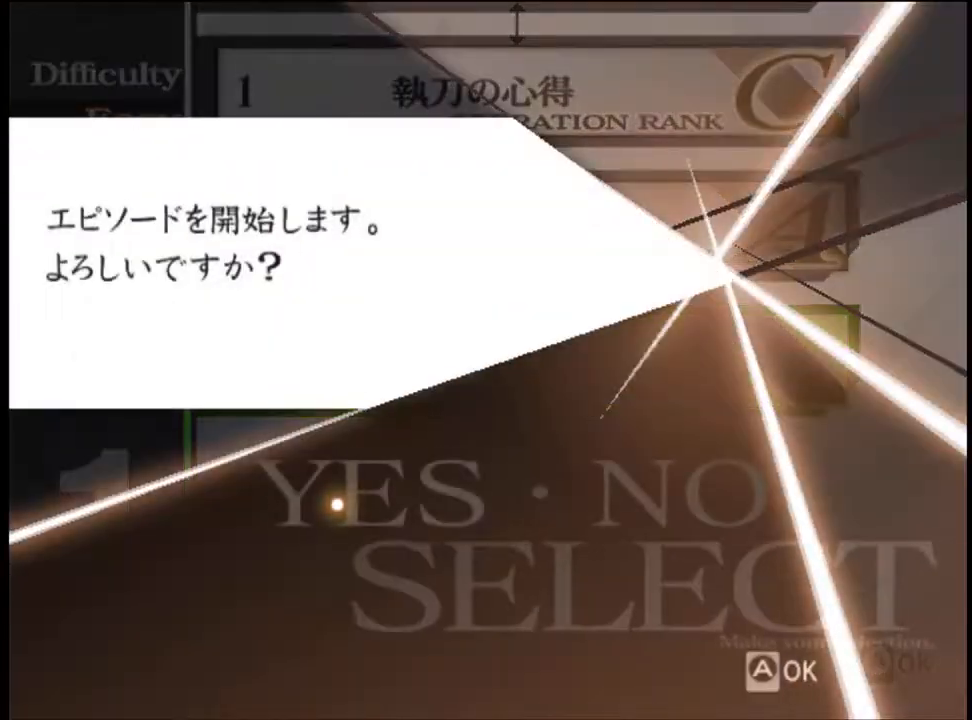
{"keys": [], "mouse": ["left"], "events": [[67, "mouse_left", "down"], [133, "mouse_left", "up"], [200, "mouse_left", "down"], [300, "mouse_left", "up"], [333, "mouse_left", "down"], [400, "mouse_left", "up"], [467, "mouse_left", "down"]]}
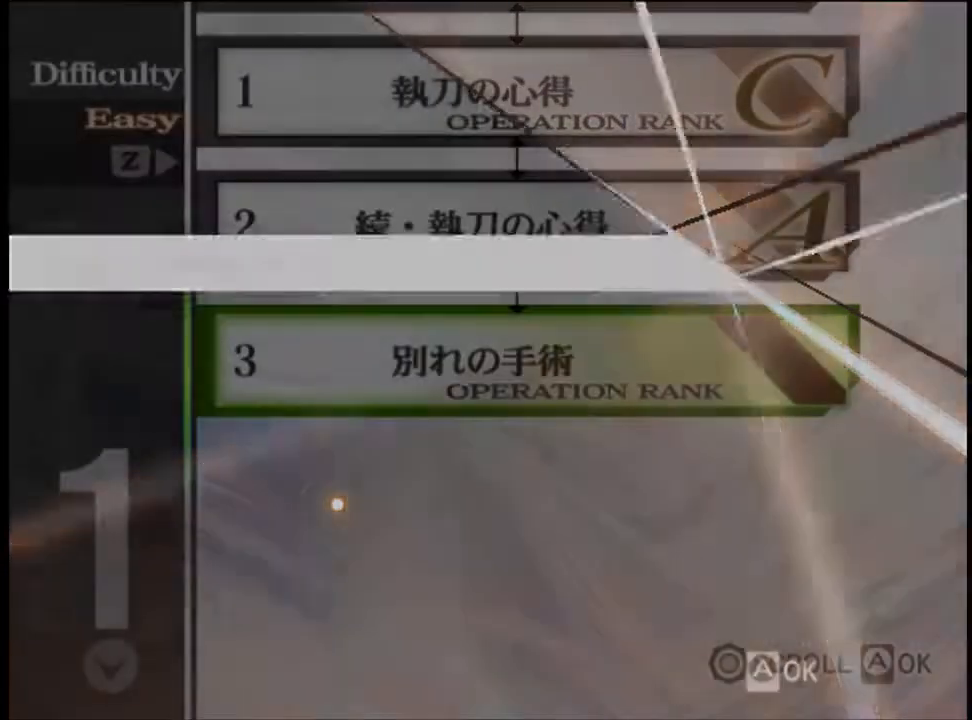
{"keys": [], "mouse": [], "events": [[67, "mouse_left", "up"], [167, "mouse_left", "down"], [233, "mouse_left", "up"], [267, "mouse_left", "down"], [333, "mouse_left", "up"], [400, "mouse_left", "down"], [467, "mouse_left", "up"]]}
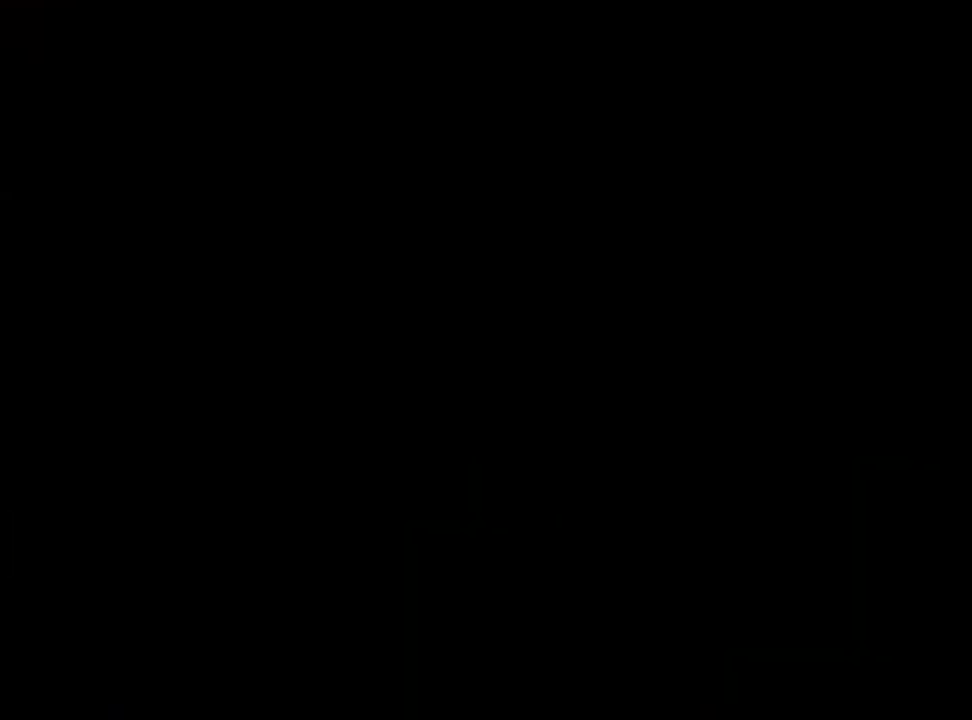
{"keys": [], "mouse": ["left"], "events": [[33, "mouse_left", "down"], [133, "mouse_left", "up"], [200, "mouse_left", "down"], [267, "mouse_left", "up"], [333, "mouse_left", "down"], [433, "mouse_left", "up"], [500, "mouse_left", "down"]]}
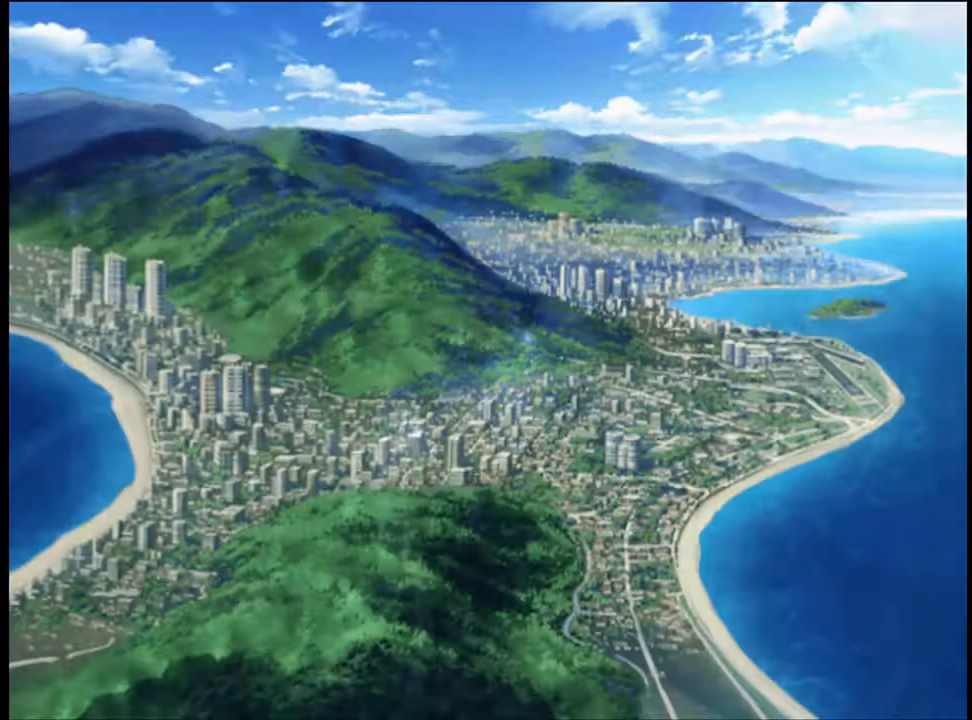
{"keys": [], "mouse": ["left"], "events": [[67, "mouse_left", "up"], [133, "mouse_left", "down"], [200, "mouse_left", "up"], [267, "mouse_left", "down"], [367, "mouse_left", "up"], [433, "mouse_left", "down"]]}
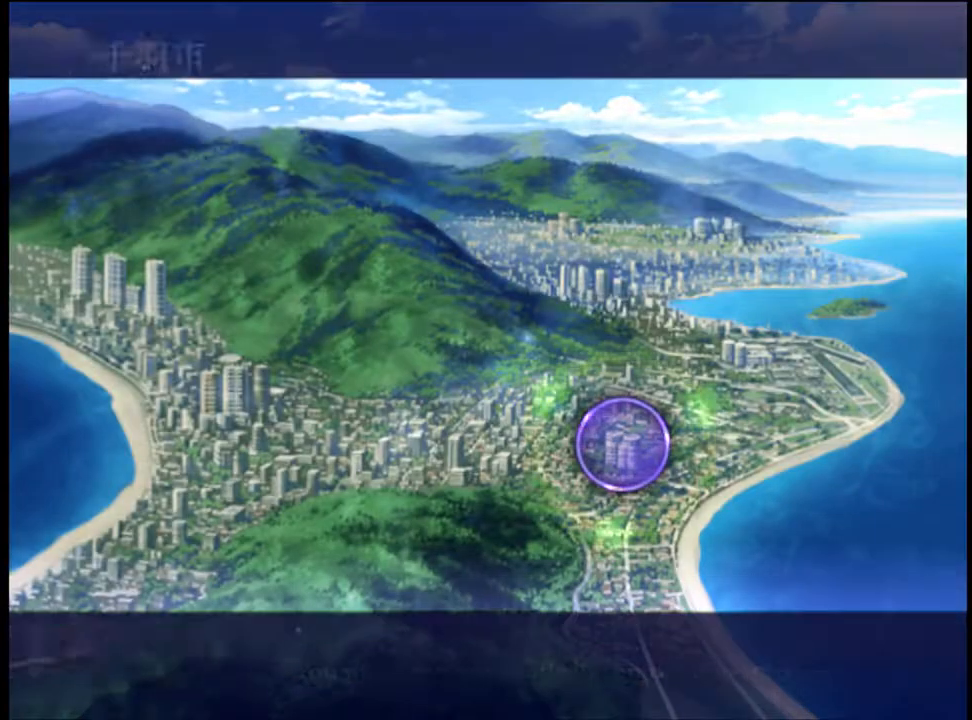
{"keys": [], "mouse": ["left"], "events": [[33, "mouse_left", "up"], [67, "mouse_left", "down"], [167, "mouse_left", "up"], [200, "mouse_left", "down"], [300, "mouse_left", "up"], [367, "mouse_left", "down"], [467, "mouse_left", "up"], [500, "mouse_left", "down"]]}
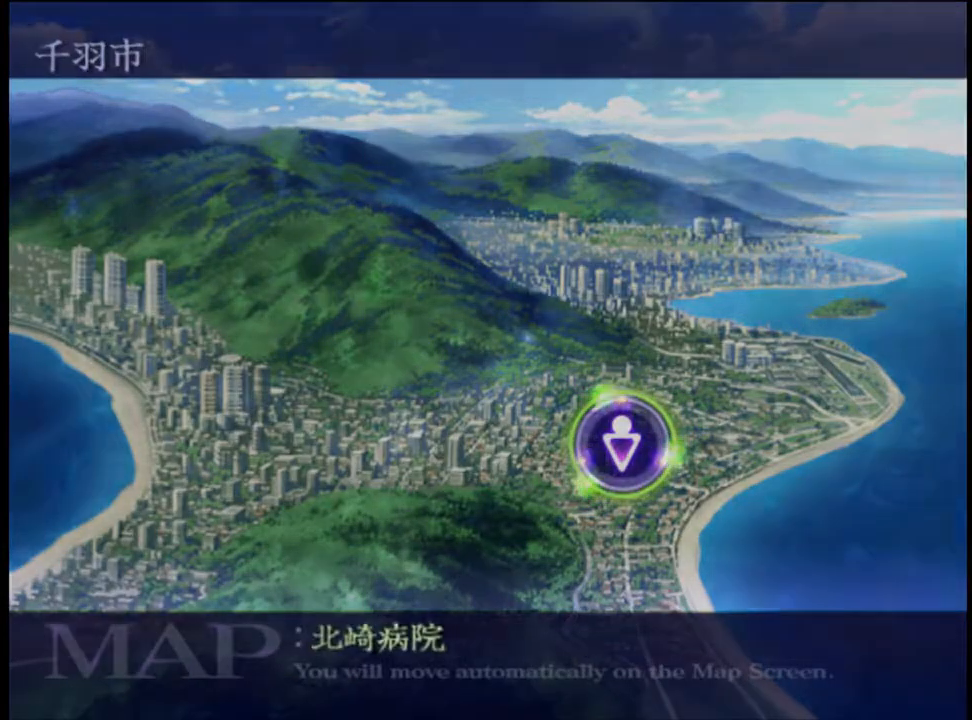
{"keys": [], "mouse": ["left"], "events": [[100, "mouse_left", "up"], [167, "mouse_left", "down"], [267, "mouse_left", "up"], [333, "mouse_left", "down"], [433, "mouse_left", "up"], [500, "mouse_left", "down"]]}
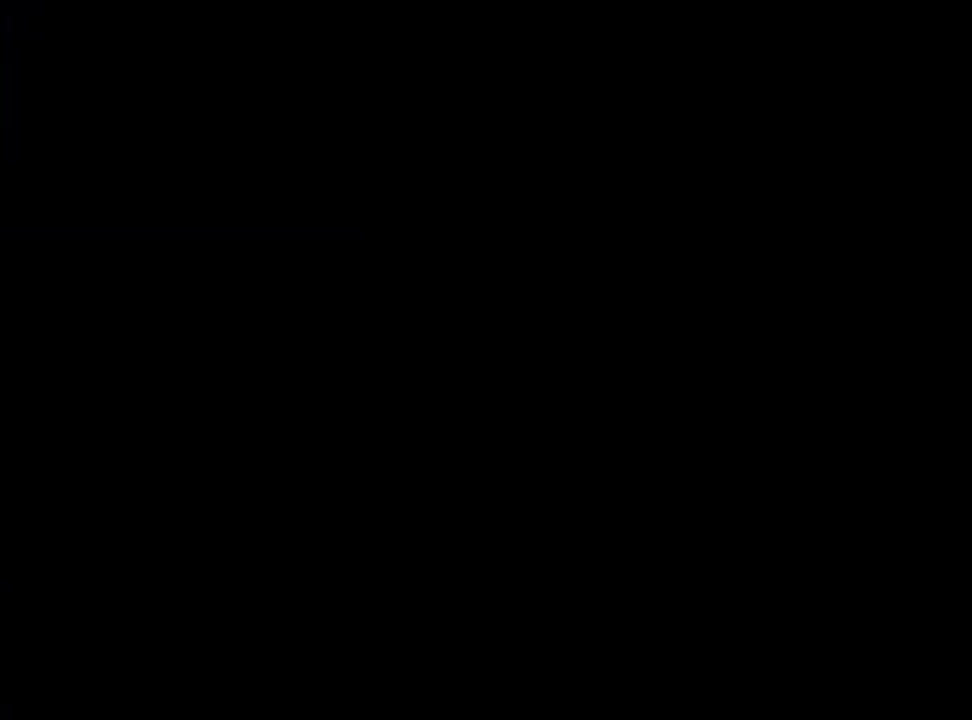
{"keys": [], "mouse": ["left"], "events": [[67, "mouse_left", "up"], [133, "mouse_left", "down"], [200, "mouse_left", "up"], [300, "mouse_left", "down"], [367, "mouse_left", "up"], [433, "mouse_left", "down"]]}
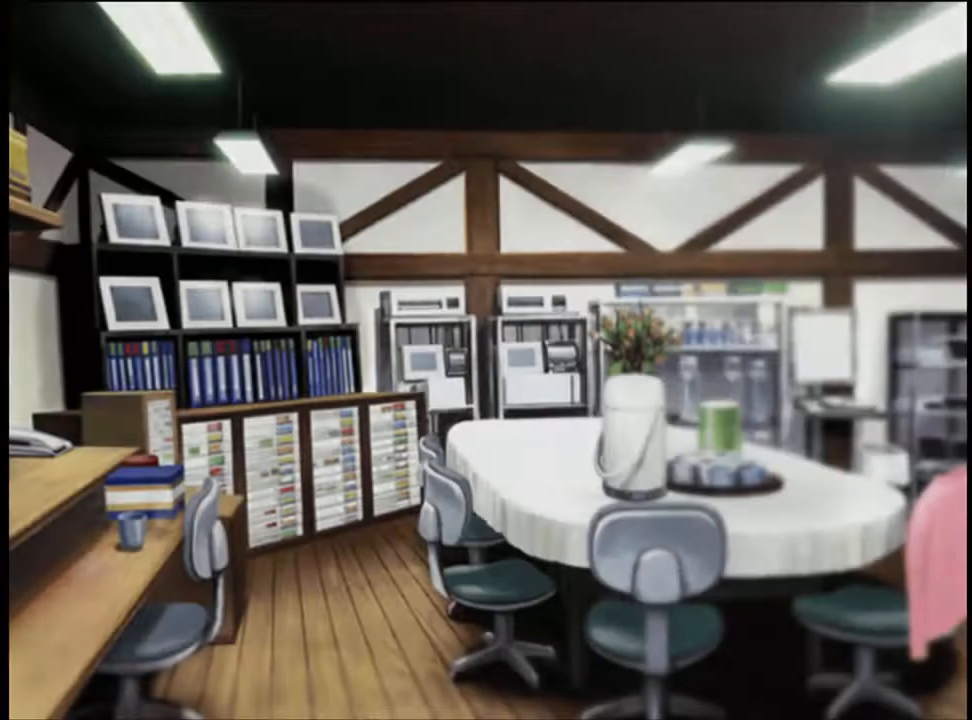
{"keys": [], "mouse": [], "events": [[33, "mouse_left", "up"], [100, "mouse_left", "down"], [200, "mouse_left", "up"], [233, "mouse_left", "down"], [333, "mouse_left", "up"], [400, "mouse_left", "down"], [500, "mouse_left", "up"]]}
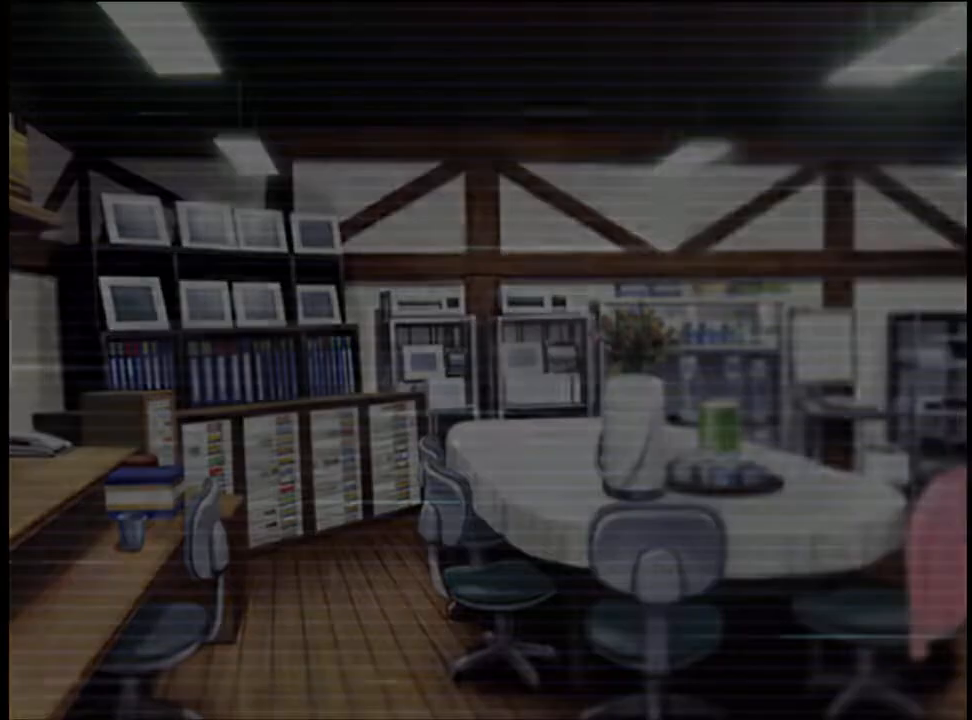
{"keys": [], "mouse": [], "events": [[67, "mouse_left", "down"], [167, "mouse_left", "up"], [233, "mouse_left", "down"], [333, "mouse_left", "up"], [400, "mouse_left", "down"], [500, "mouse_left", "up"]]}
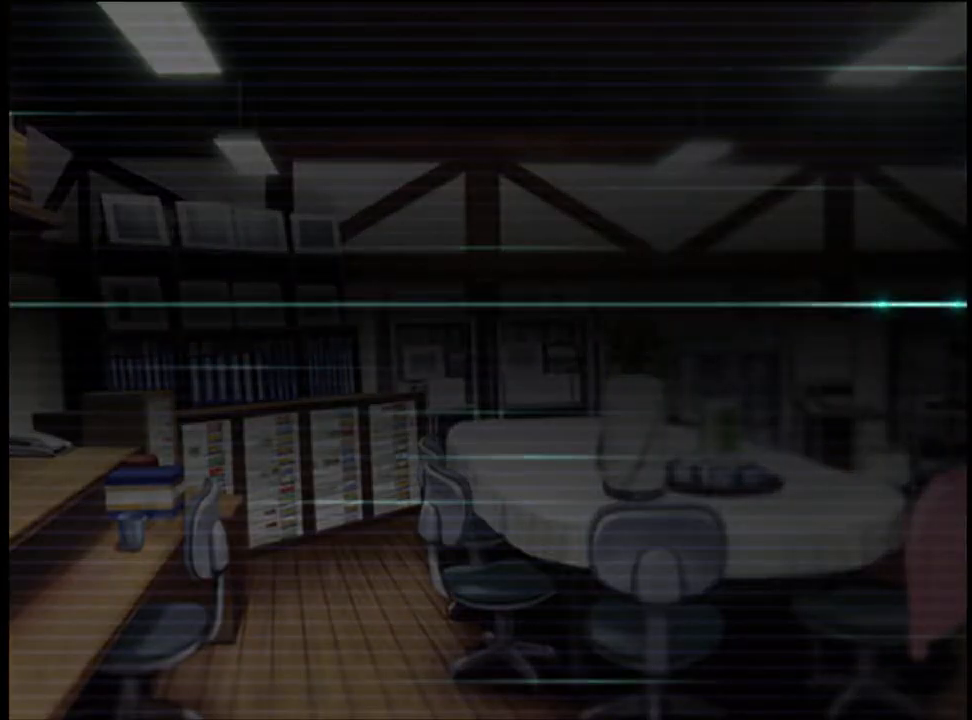
{"keys": [], "mouse": [], "events": [[67, "mouse_left", "down"], [167, "mouse_left", "up"], [233, "mouse_left", "down"], [333, "mouse_left", "up"], [400, "mouse_left", "down"], [500, "mouse_left", "up"]]}
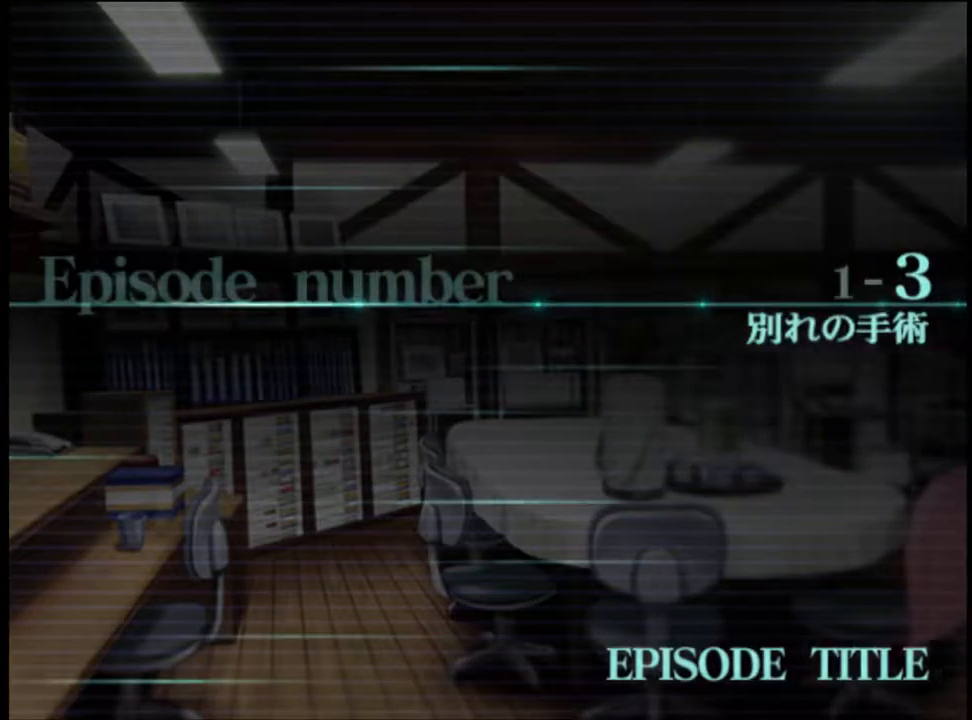
{"keys": [], "mouse": [], "events": [[67, "mouse_left", "down"], [133, "mouse_left", "up"], [200, "mouse_left", "down"], [300, "mouse_left", "up"], [333, "mouse_left", "down"], [400, "mouse_left", "up"]]}
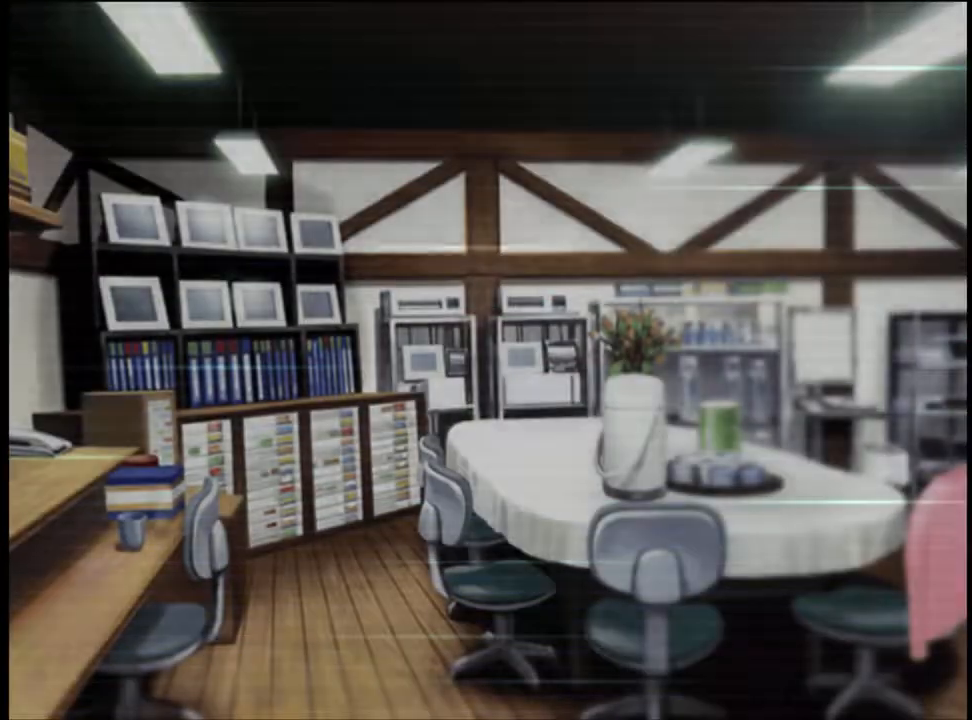
{"keys": ["q"], "mouse": [], "events": [[33, "q", "down"], [100, "q", "up"], [200, "q", "down"], [267, "q", "up"], [300, "q", "down"], [367, "q", "up"], [467, "q", "down"]]}
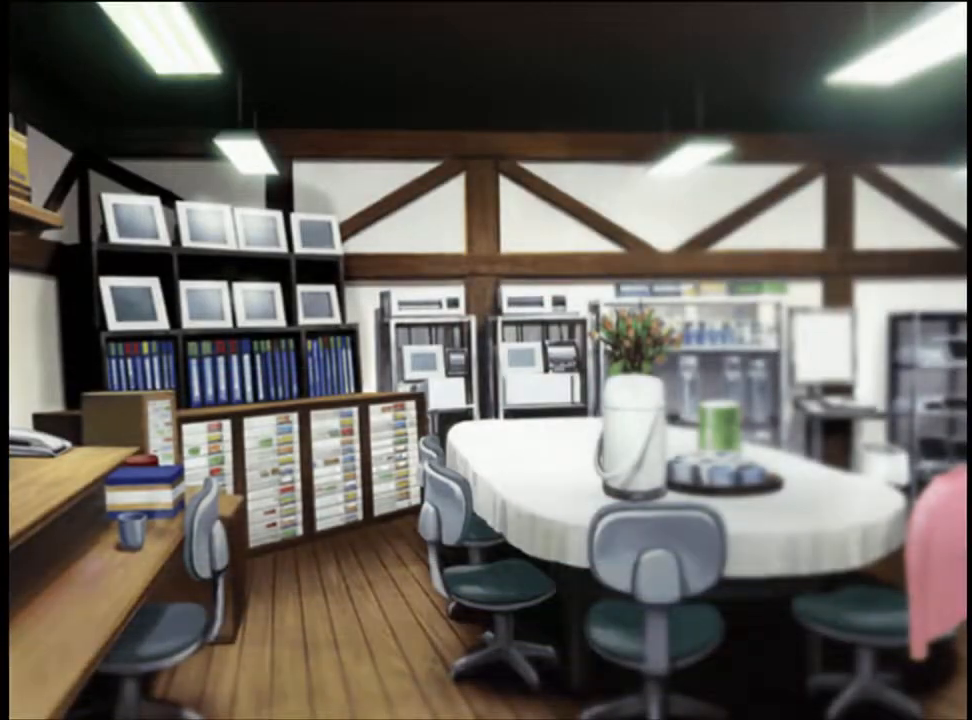
{"keys": [], "mouse": [], "events": [[33, "q", "up"], [133, "q", "down"], [167, "q", "up"]]}